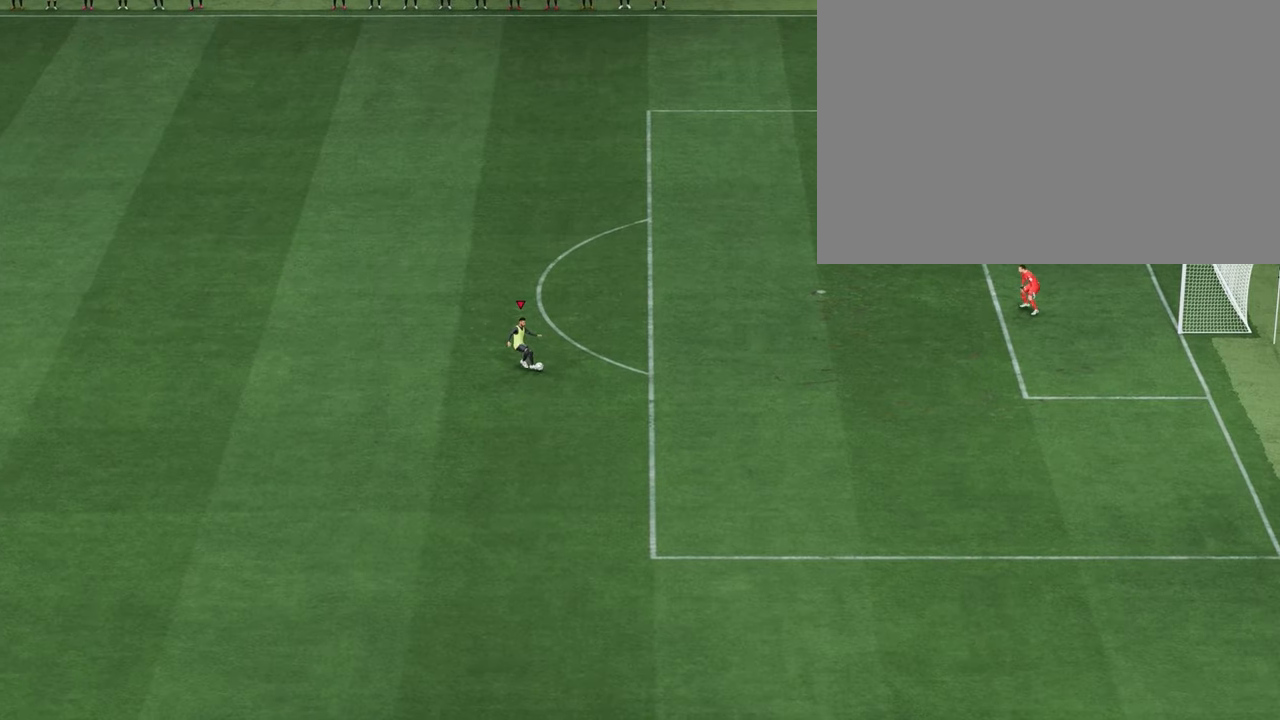
Gameplay with a controller (PlayStation layout); each line is a JSON object with the inputs held at the frame after it. "events" lists button and stick changes between this image and that frame as [ms after this image, input, new state], when the widget could be followed in between.
{"buttons": ["L1", "R1"], "left_stick": "center", "right_stick": "center", "events": []}
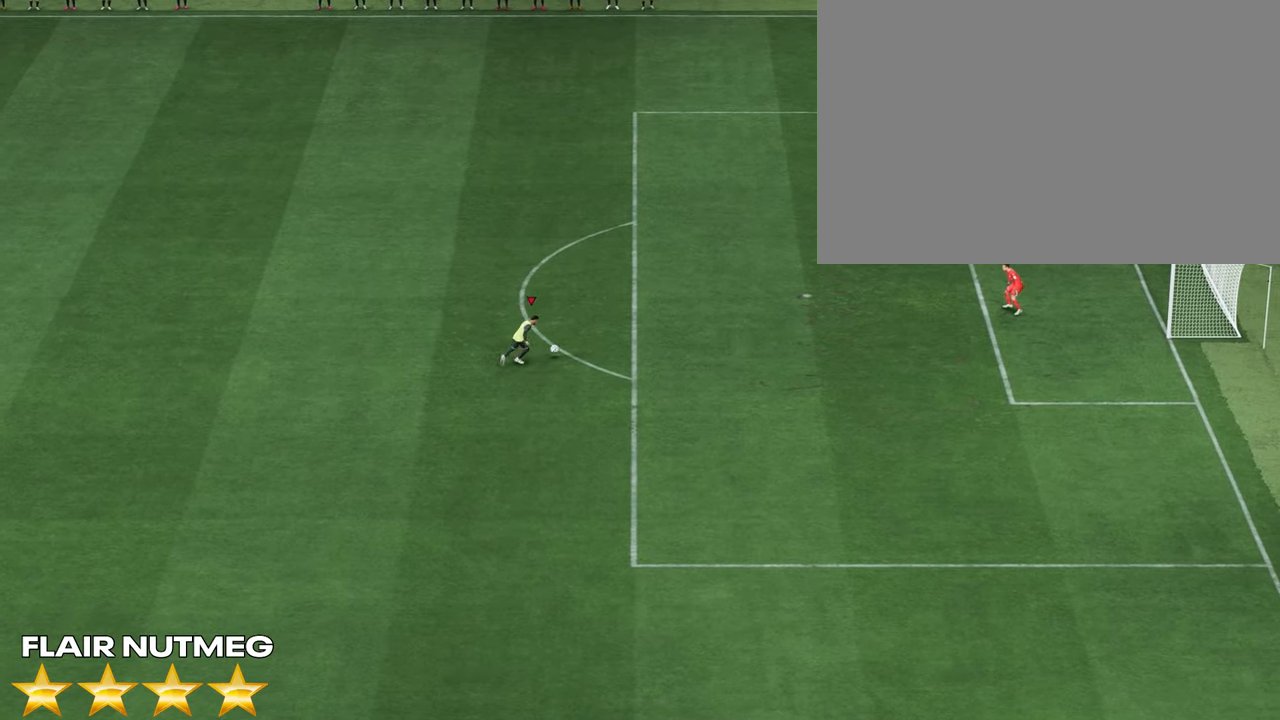
{"buttons": ["L1", "R1"], "left_stick": "center", "right_stick": "down", "events": [[50, "left_stick", "right"], [333, "right_stick", "down"], [350, "left_stick", "center"]]}
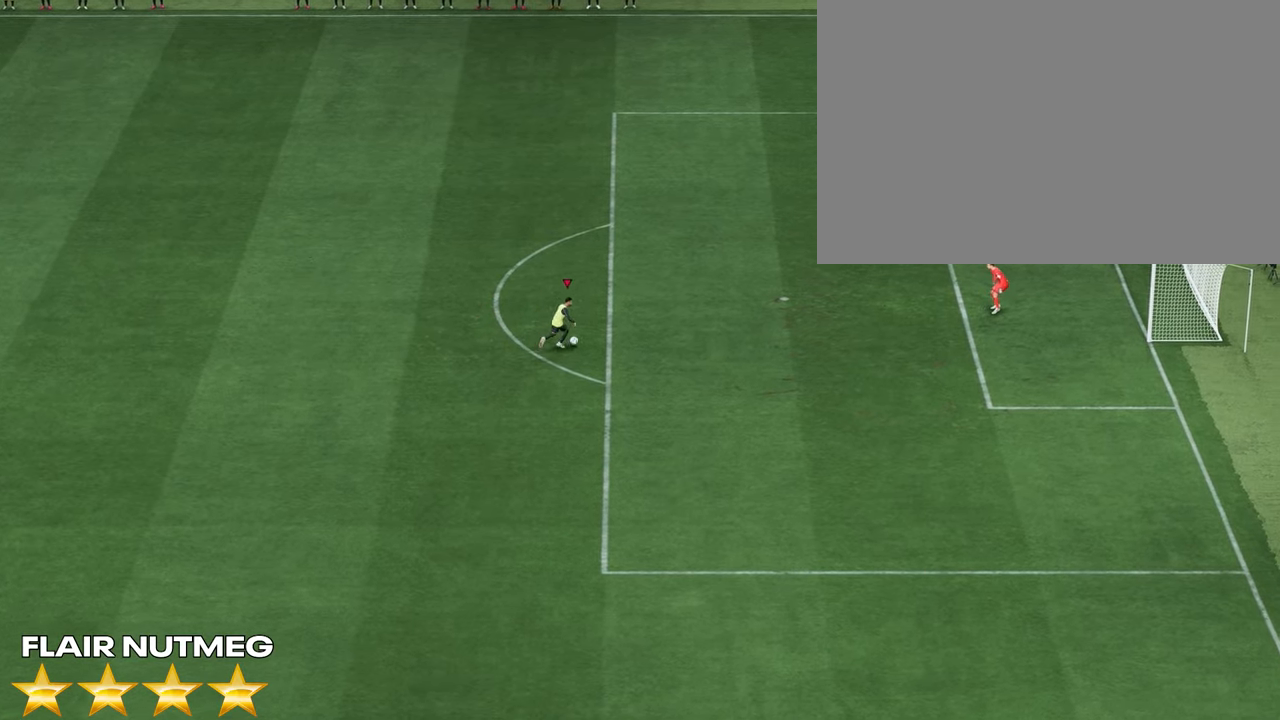
{"buttons": ["L1", "R1"], "left_stick": "center", "right_stick": "center", "events": [[83, "right_stick", "center"]]}
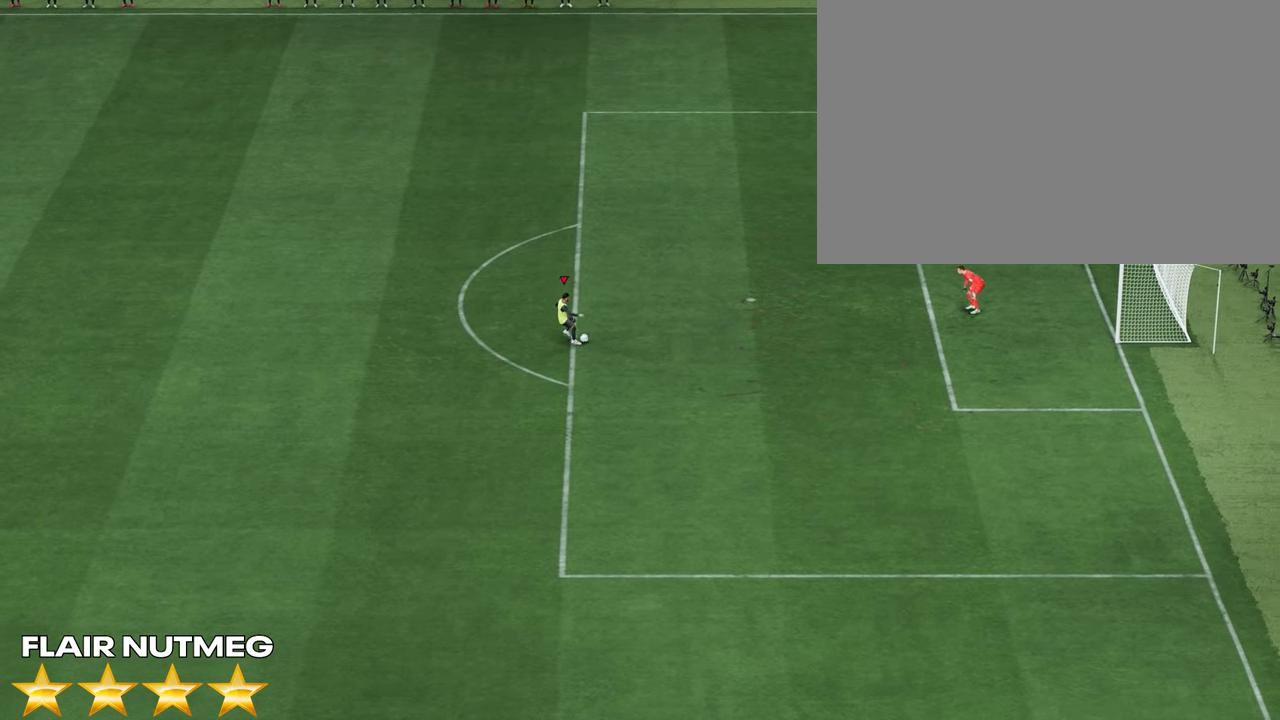
{"buttons": ["L1"], "left_stick": "right", "right_stick": "center", "events": [[317, "R1", "up"], [317, "left_stick", "right"]]}
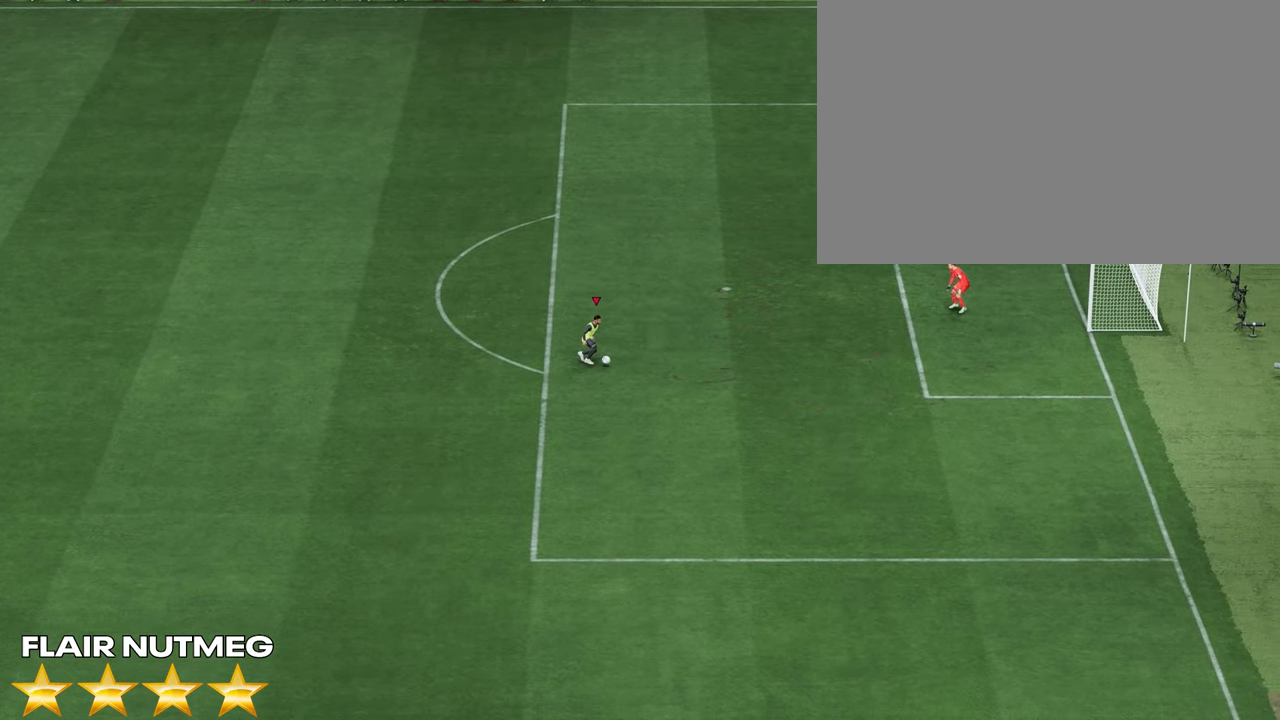
{"buttons": ["L1", "R1"], "left_stick": "up-right", "right_stick": "up-left", "events": [[150, "left_stick", "up-right"], [467, "R1", "down"], [467, "right_stick", "up-left"]]}
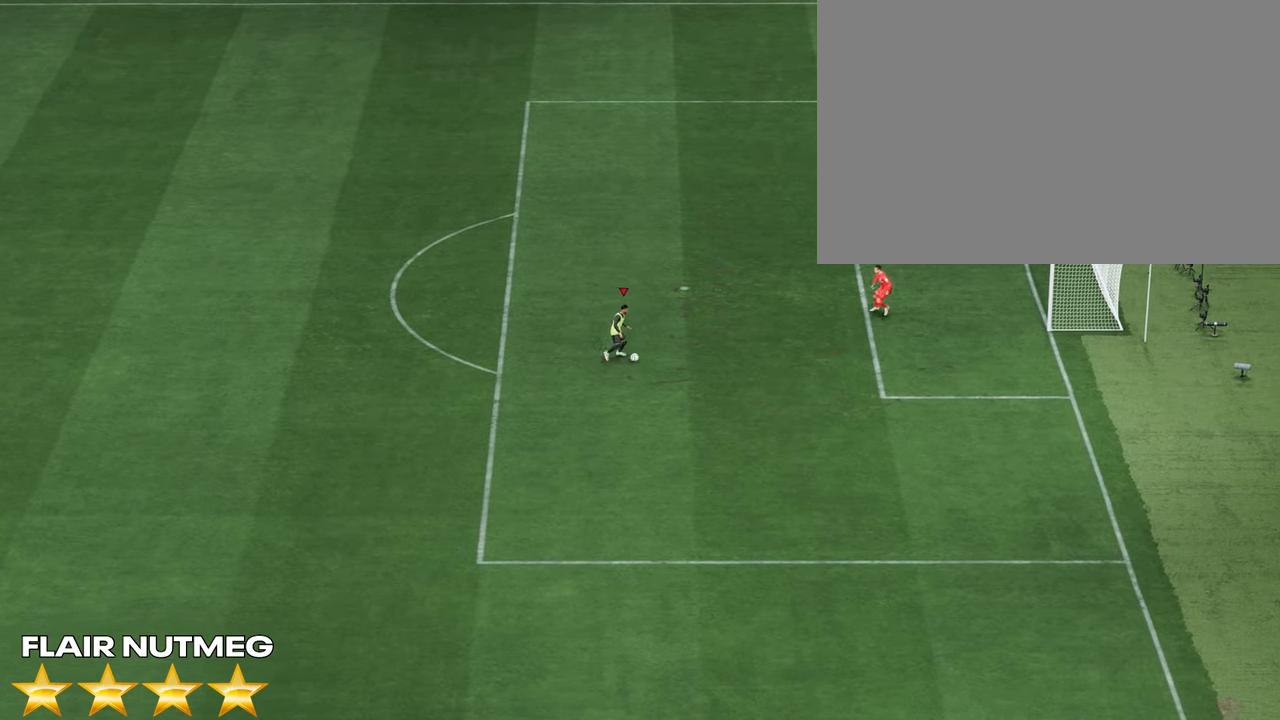
{"buttons": ["L1", "R1"], "left_stick": "center", "right_stick": "center", "events": [[17, "left_stick", "center"], [383, "right_stick", "center"]]}
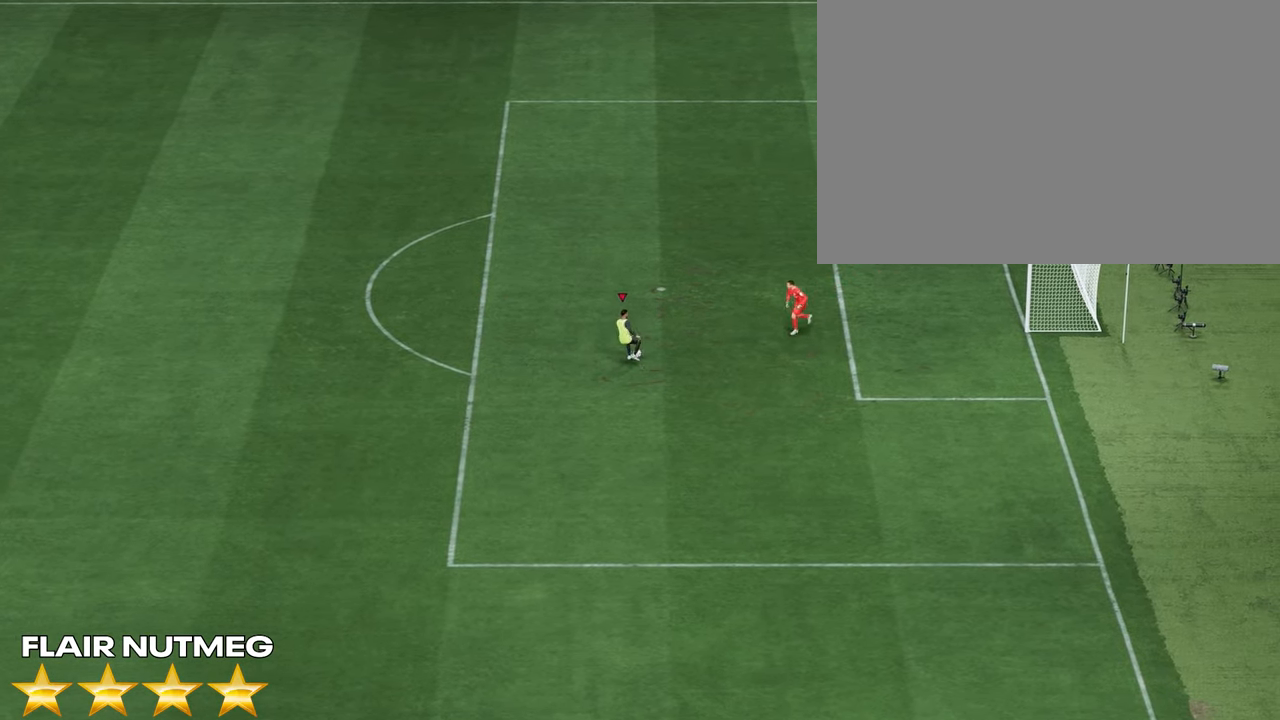
{"buttons": ["R2"], "left_stick": "up-left", "right_stick": "center", "events": [[200, "R1", "up"], [217, "left_stick", "up-left"], [300, "L1", "up"], [333, "R2", "down"]]}
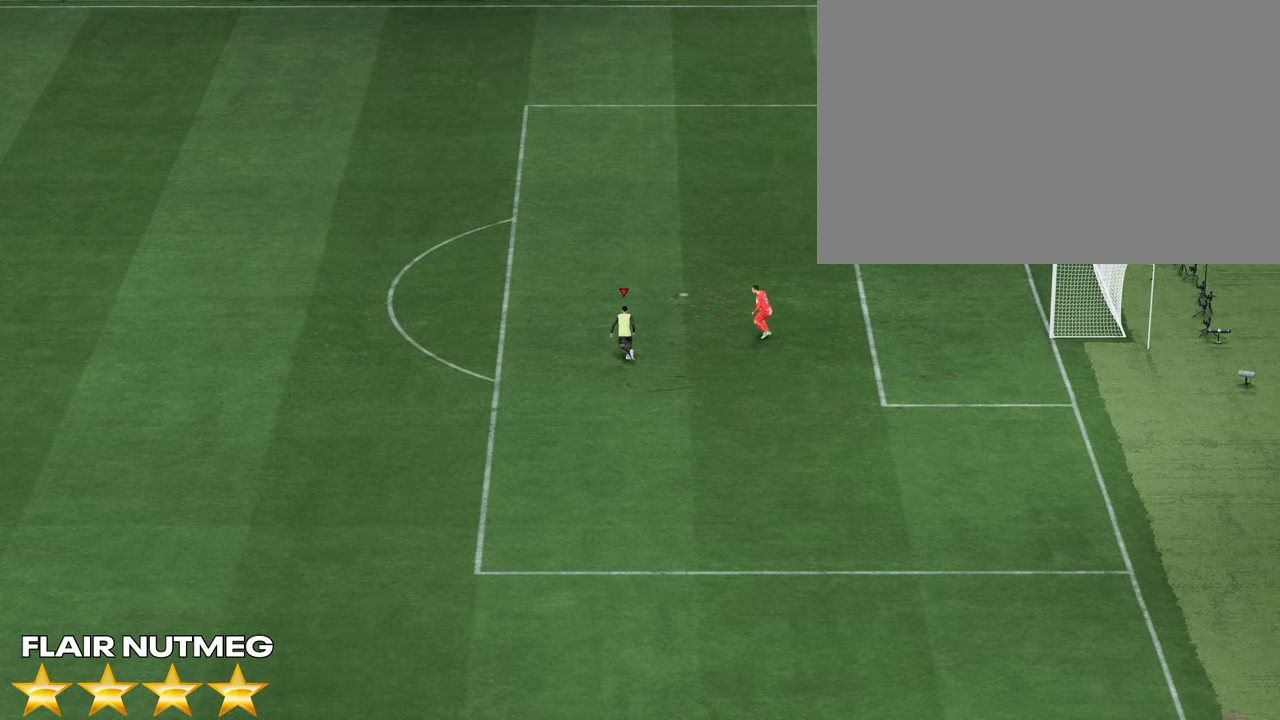
{"buttons": [], "left_stick": "left", "right_stick": "center", "events": [[133, "left_stick", "left"], [500, "R2", "up"]]}
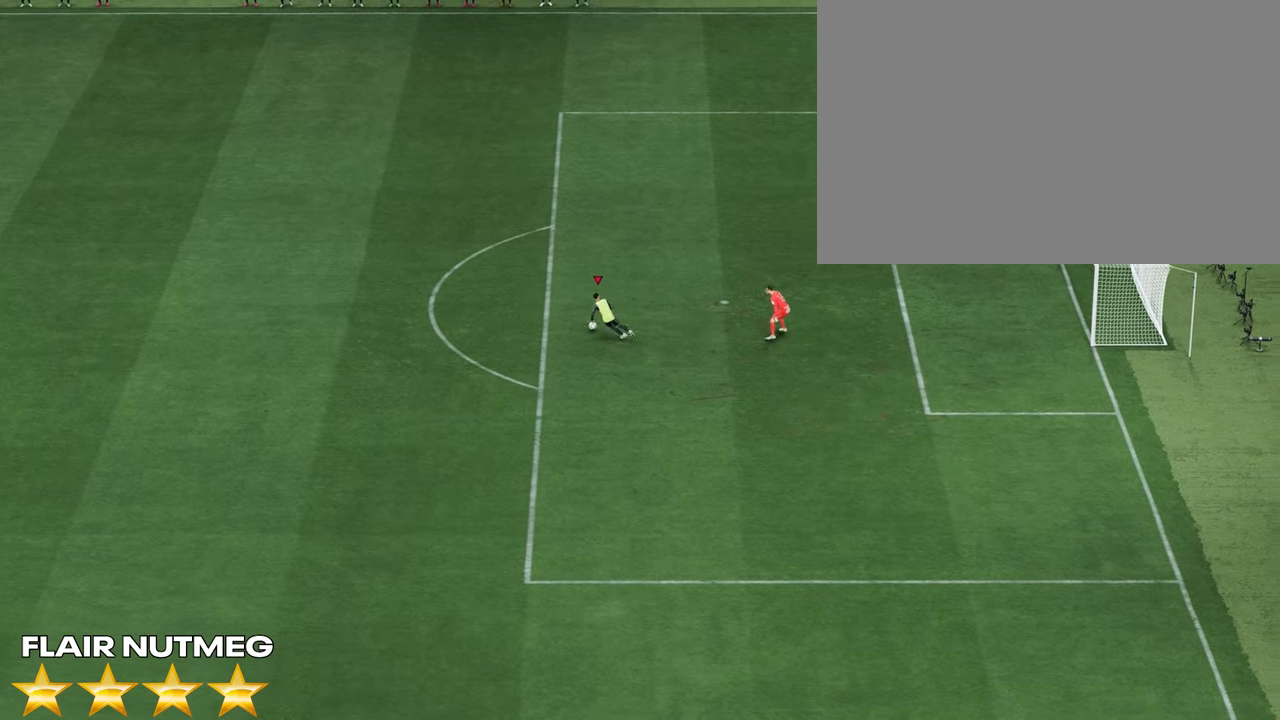
{"buttons": [], "left_stick": "center", "right_stick": "center", "events": [[83, "left_stick", "center"]]}
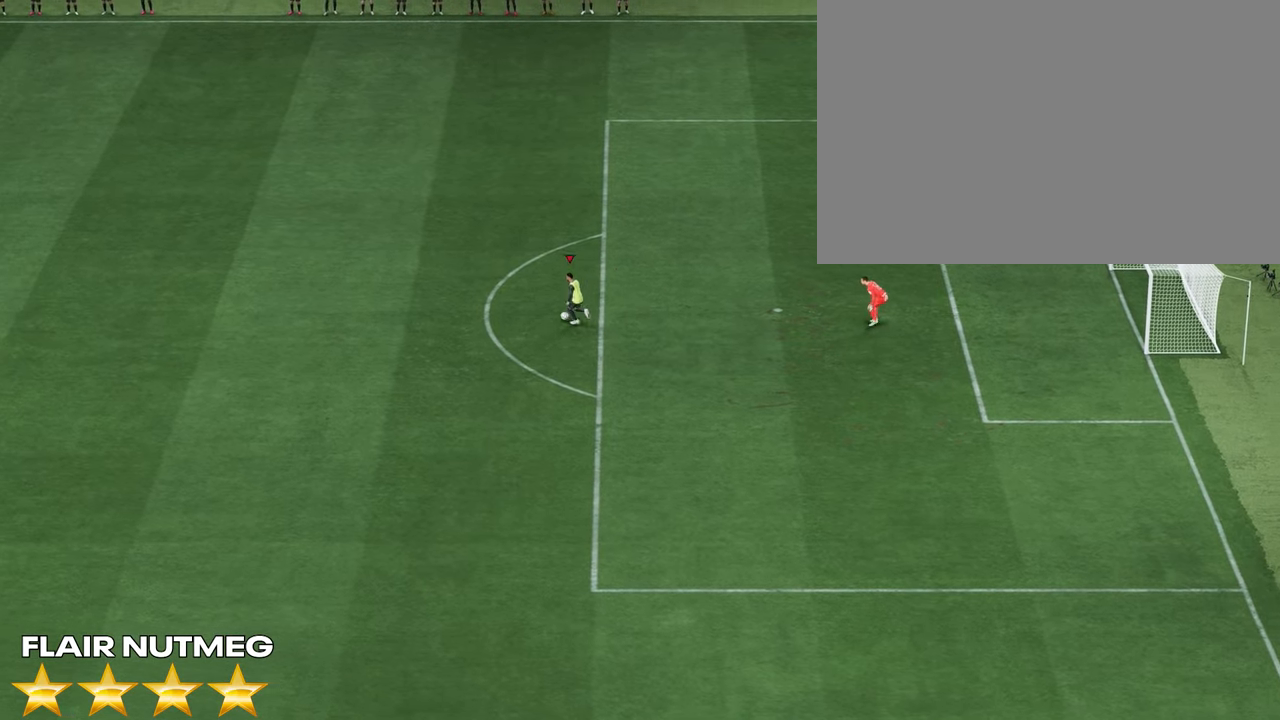
{"buttons": ["L1"], "left_stick": "center", "right_stick": "center", "events": [[483, "L1", "down"]]}
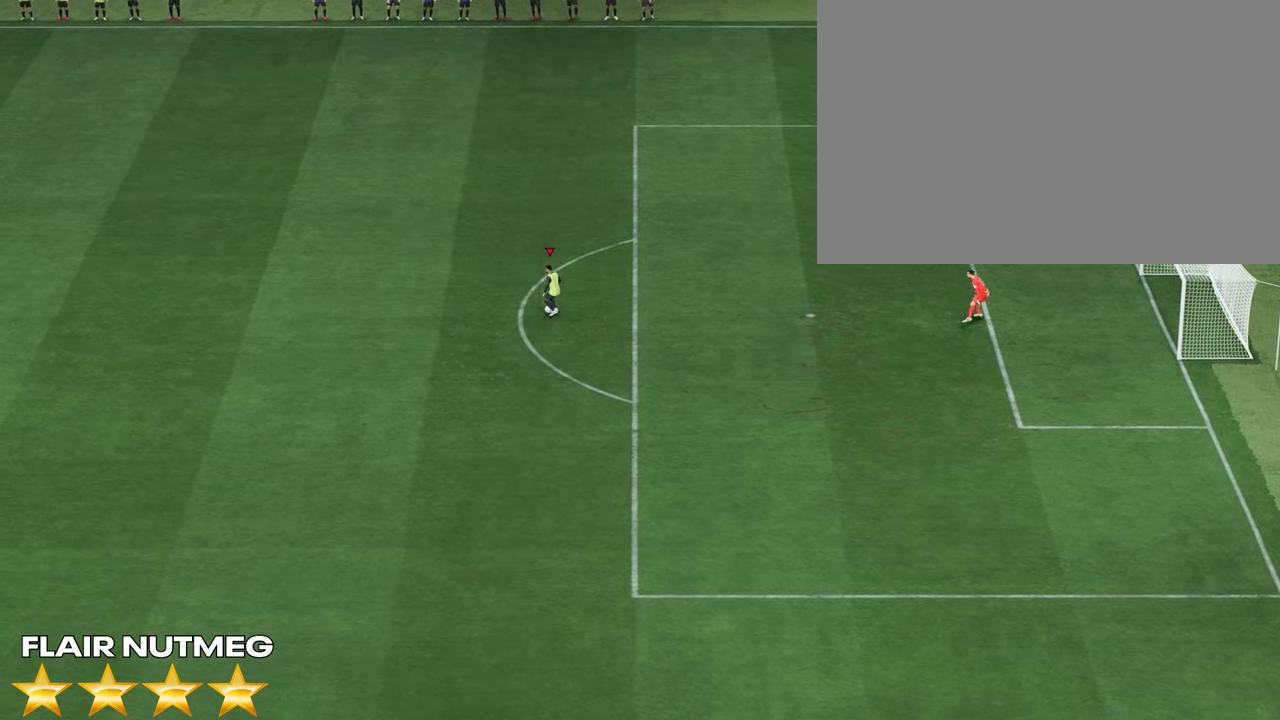
{"buttons": [], "left_stick": "right", "right_stick": "center", "events": [[67, "L1", "up"], [417, "left_stick", "right"]]}
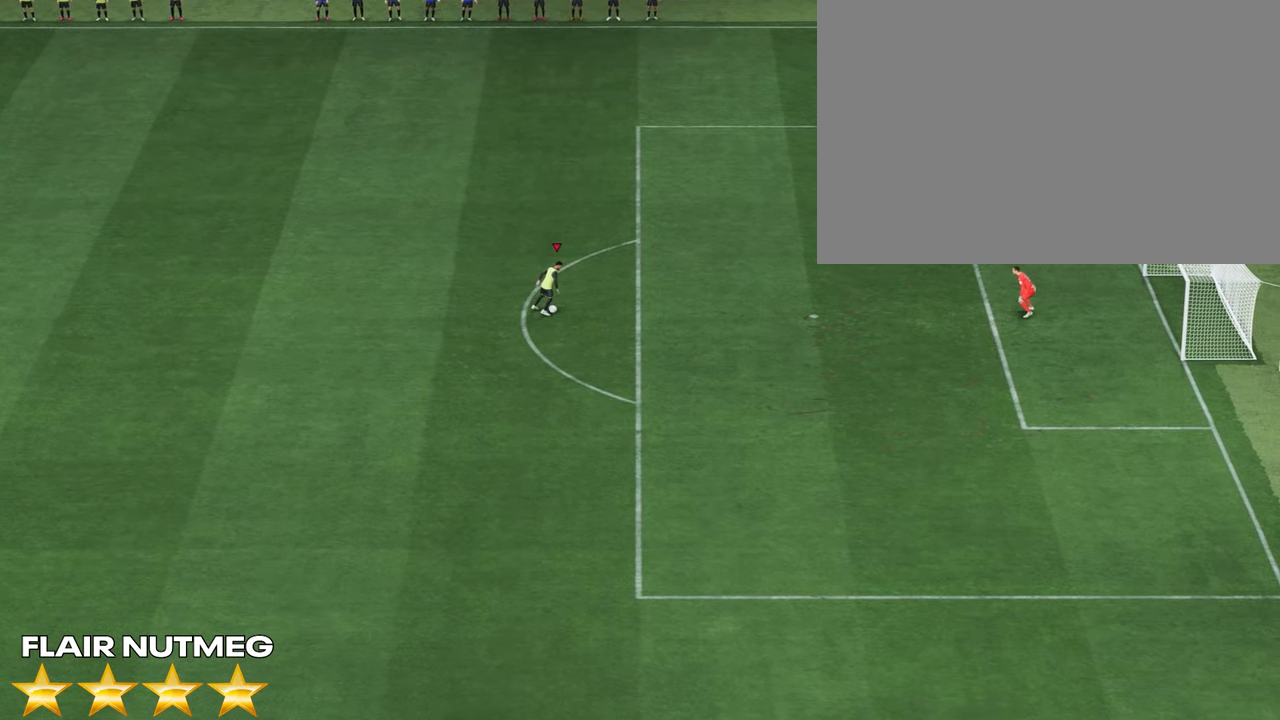
{"buttons": ["L1", "R1"], "left_stick": "center", "right_stick": "center", "events": [[217, "left_stick", "center"], [250, "L1", "down"], [250, "R1", "down"], [267, "right_stick", "up"], [500, "right_stick", "center"]]}
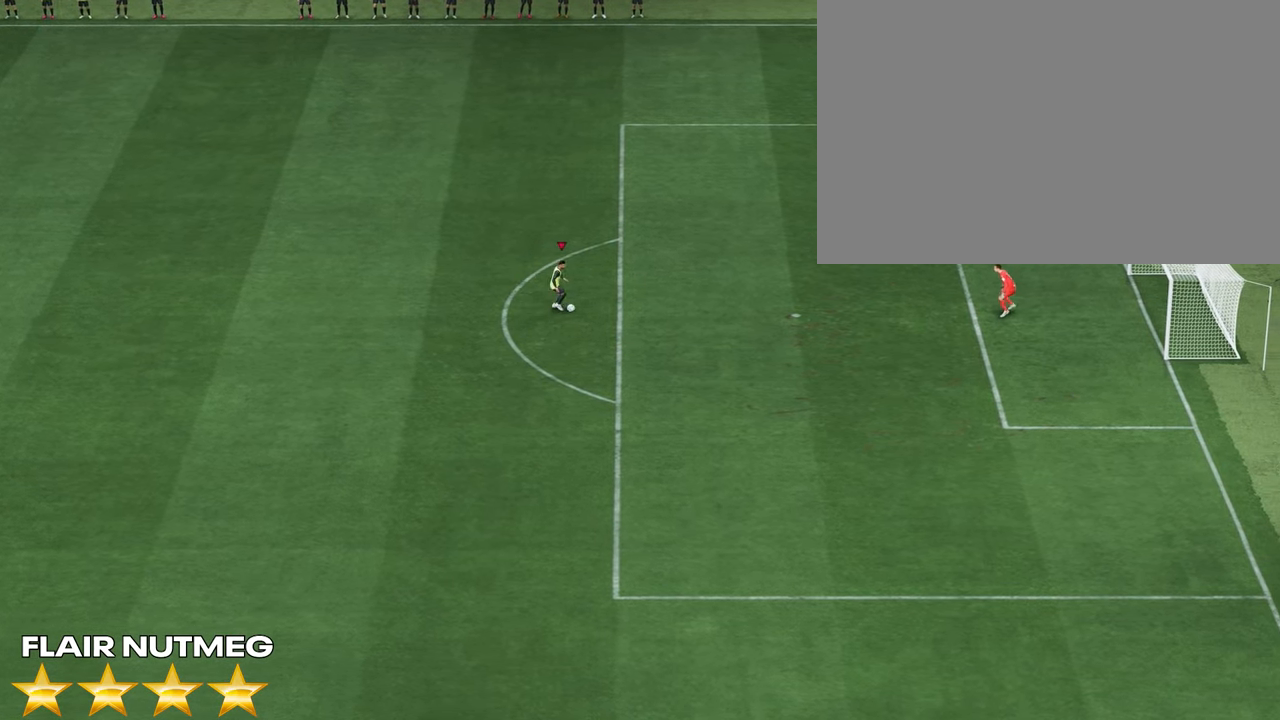
{"buttons": ["L1", "R1"], "left_stick": "right", "right_stick": "center", "events": [[417, "left_stick", "right"]]}
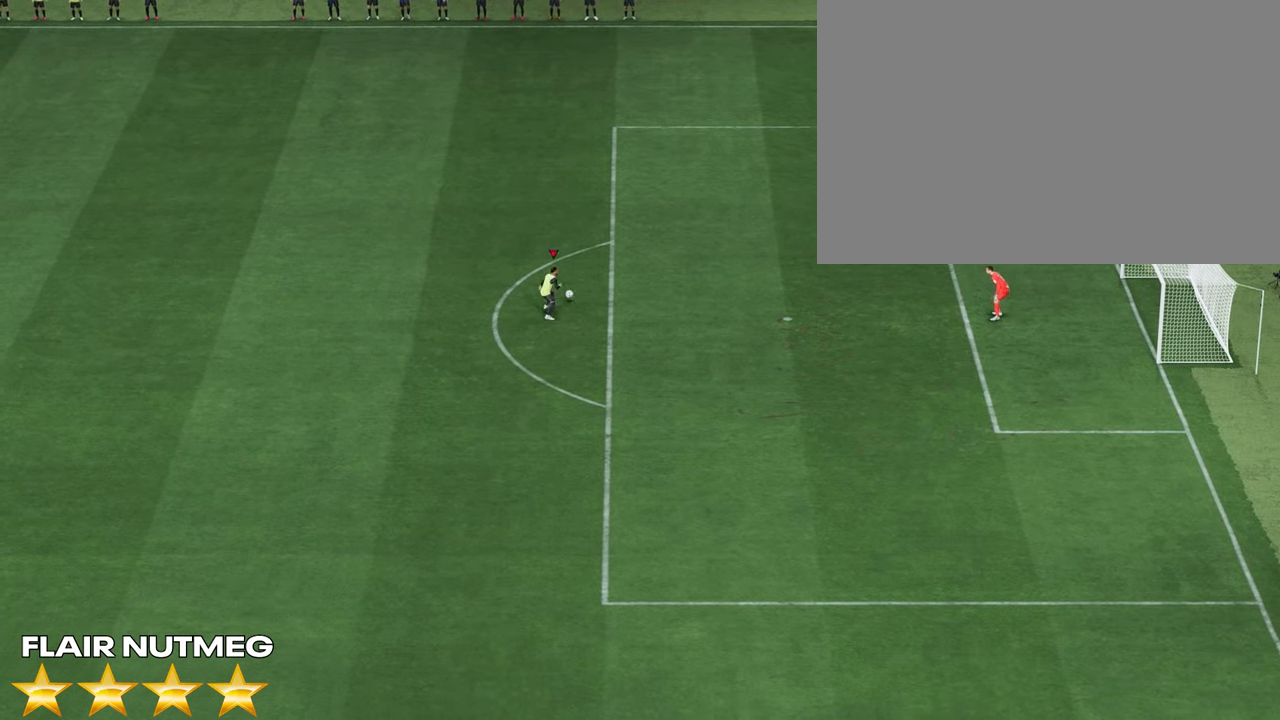
{"buttons": ["L1", "R1"], "left_stick": "center", "right_stick": "down", "events": [[467, "right_stick", "down"], [483, "left_stick", "center"]]}
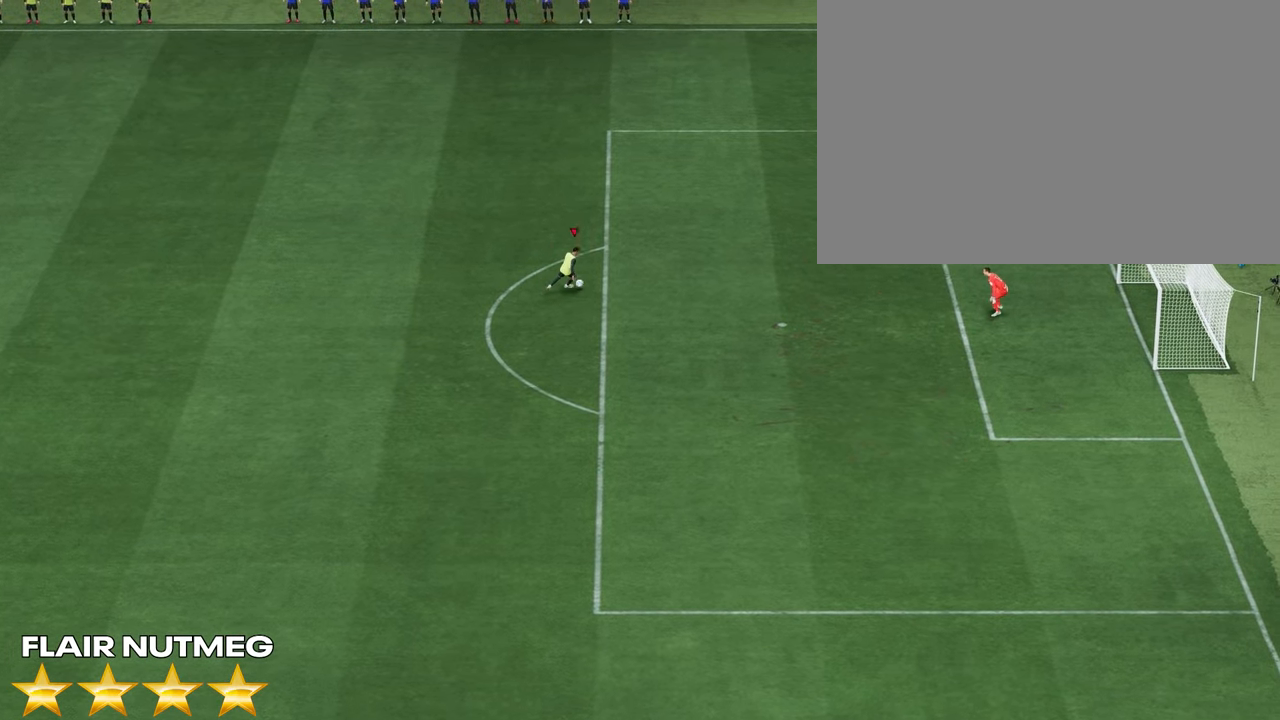
{"buttons": ["L1", "R1"], "left_stick": "center", "right_stick": "center", "events": [[250, "right_stick", "center"]]}
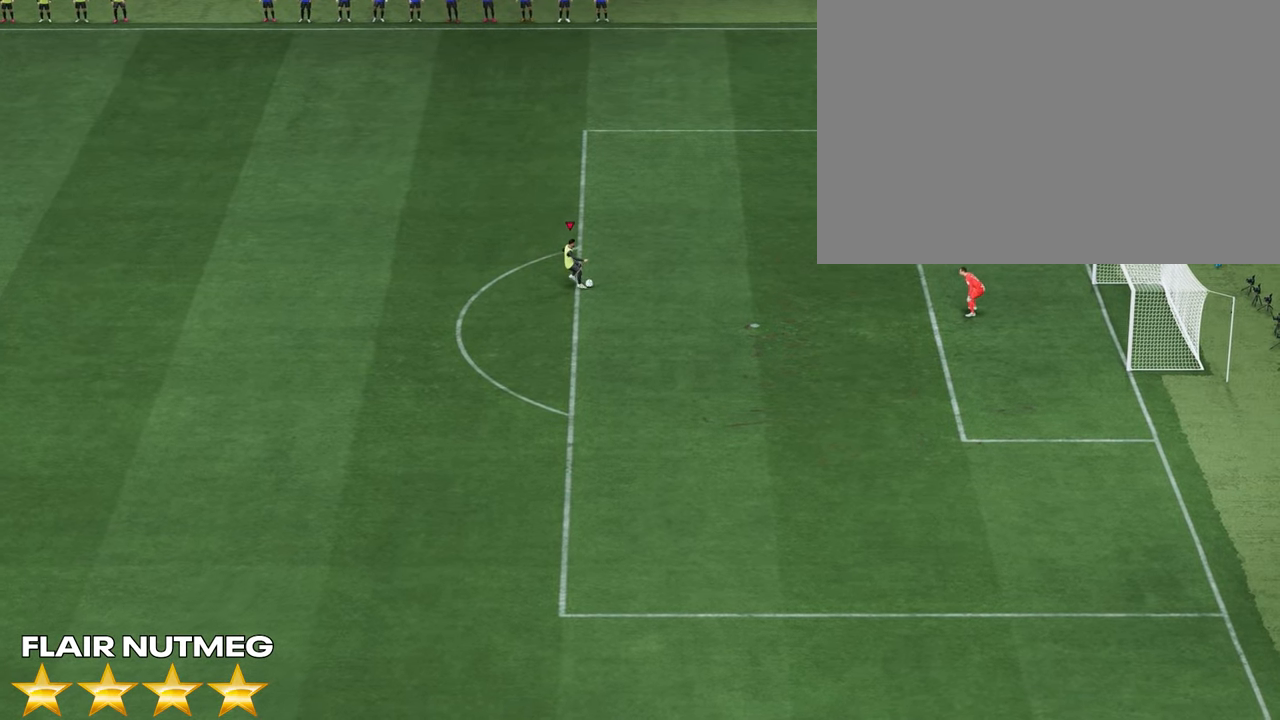
{"buttons": ["L1", "R1"], "left_stick": "down-right", "right_stick": "center", "events": [[333, "left_stick", "down-right"]]}
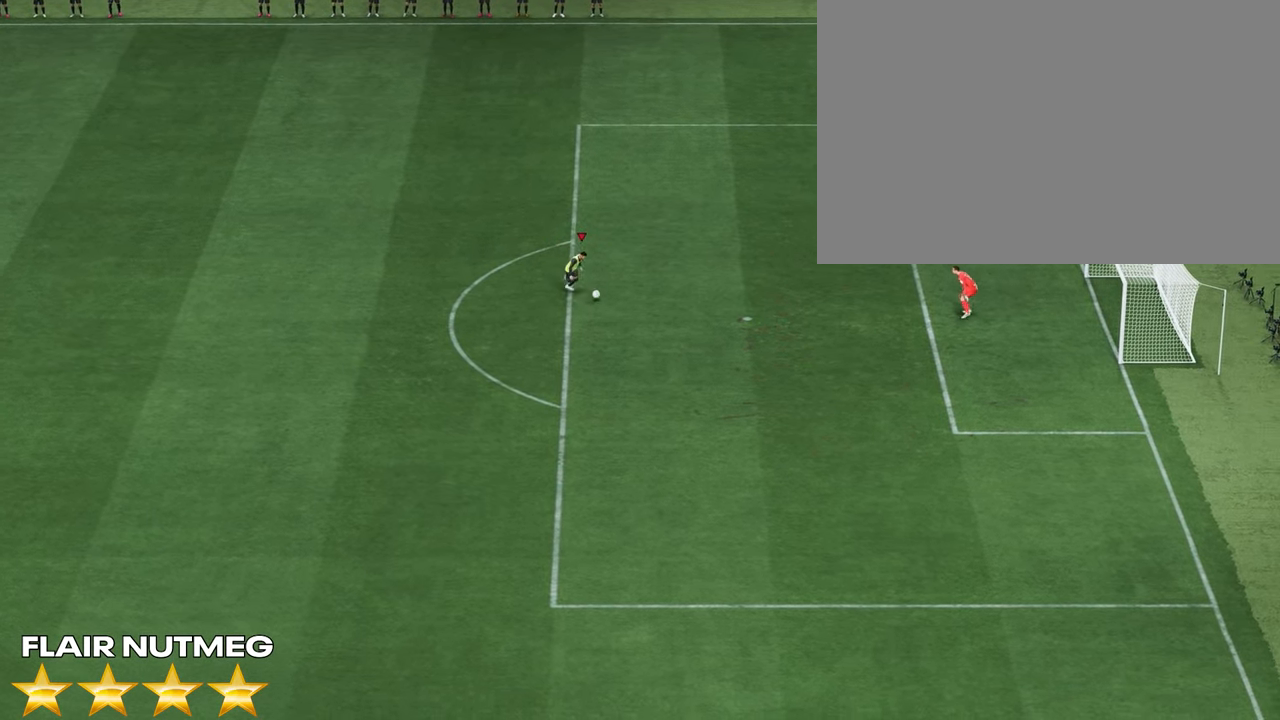
{"buttons": ["L1", "R1"], "left_stick": "center", "right_stick": "center", "events": [[217, "left_stick", "center"], [233, "right_stick", "up"], [467, "right_stick", "center"]]}
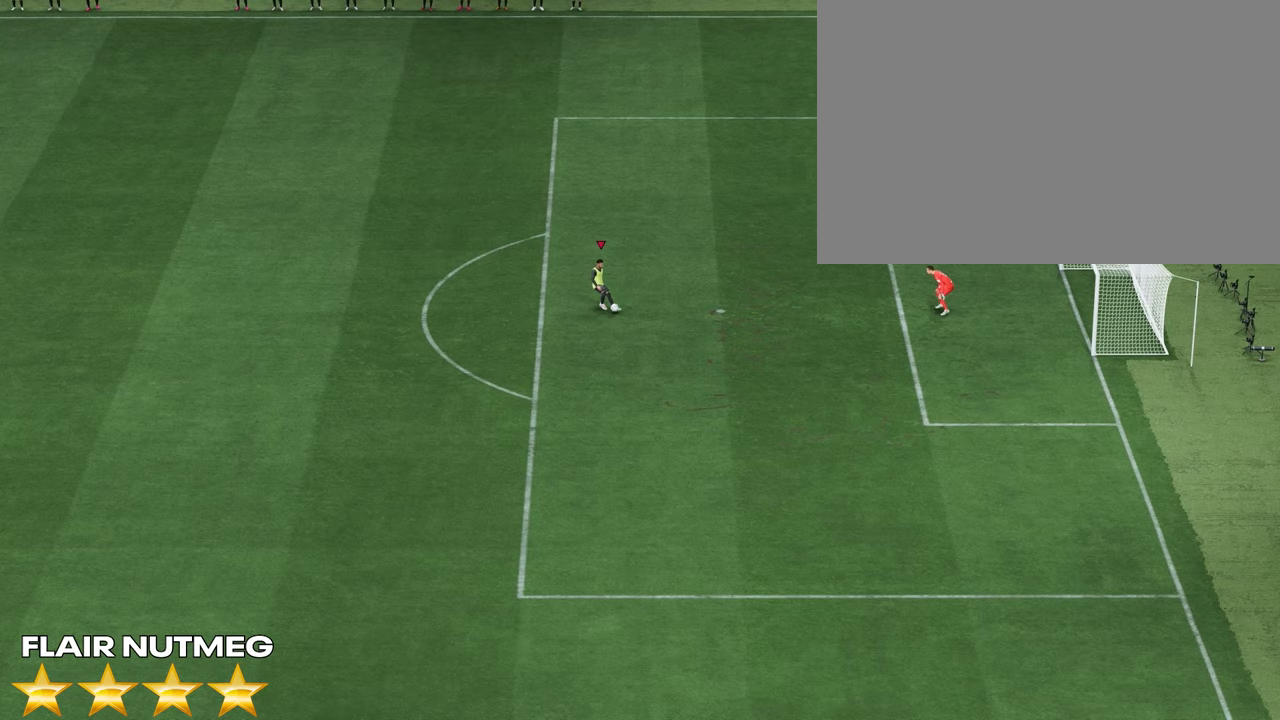
{"buttons": ["L1", "R1"], "left_stick": "center", "right_stick": "center", "events": []}
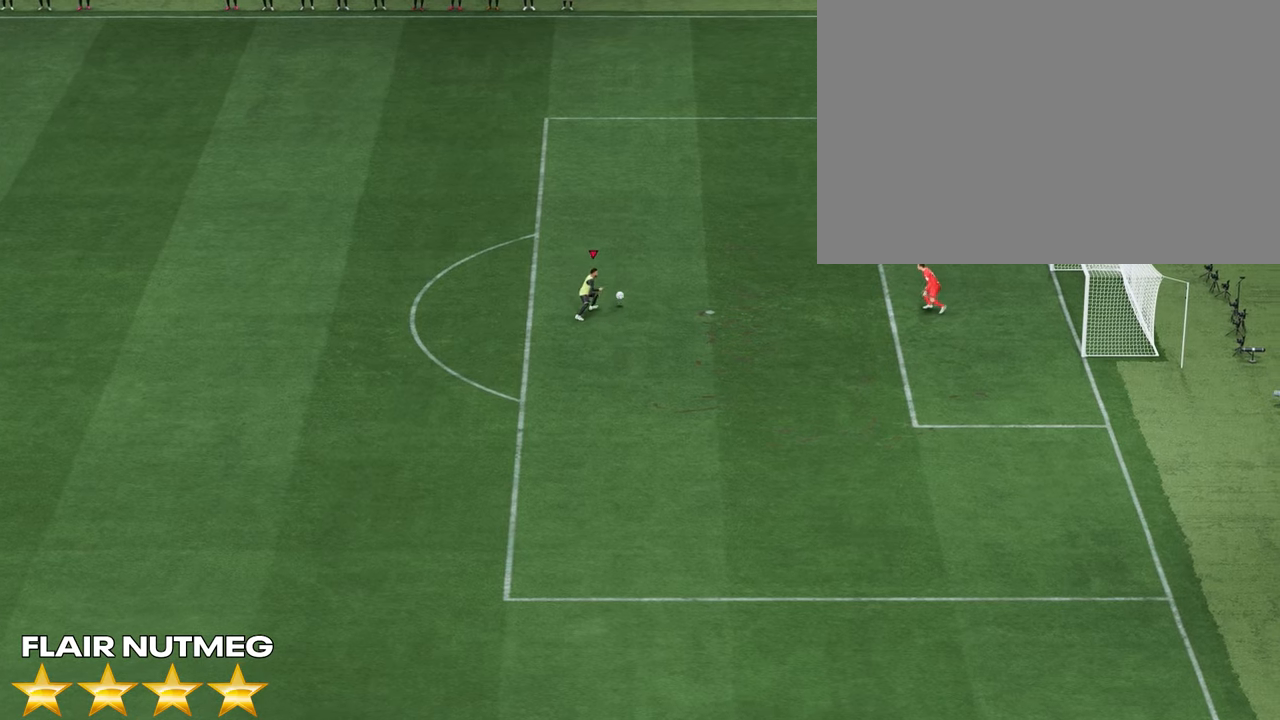
{"buttons": [], "left_stick": "right", "right_stick": "center", "events": [[167, "L1", "up"], [200, "R1", "up"], [333, "left_stick", "right"]]}
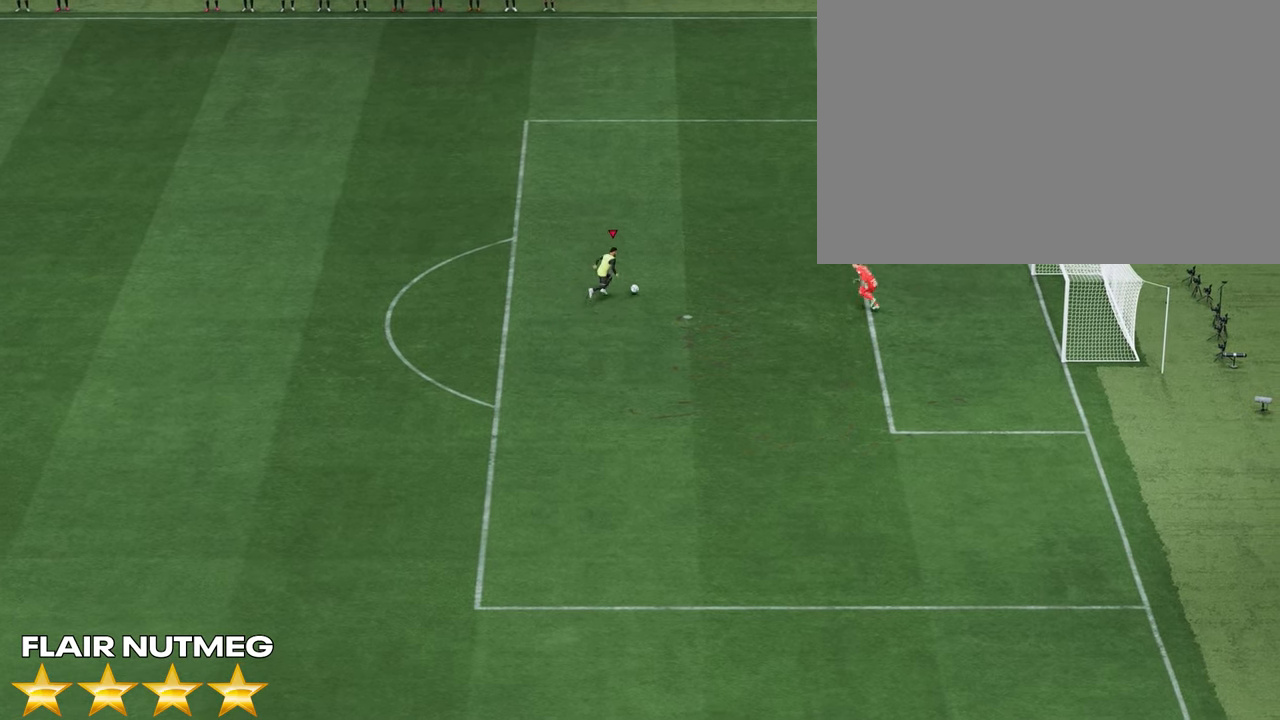
{"buttons": ["L1", "R1"], "left_stick": "center", "right_stick": "center", "events": [[167, "R1", "down"], [167, "right_stick", "up"], [183, "L1", "down"], [183, "left_stick", "center"], [467, "right_stick", "center"]]}